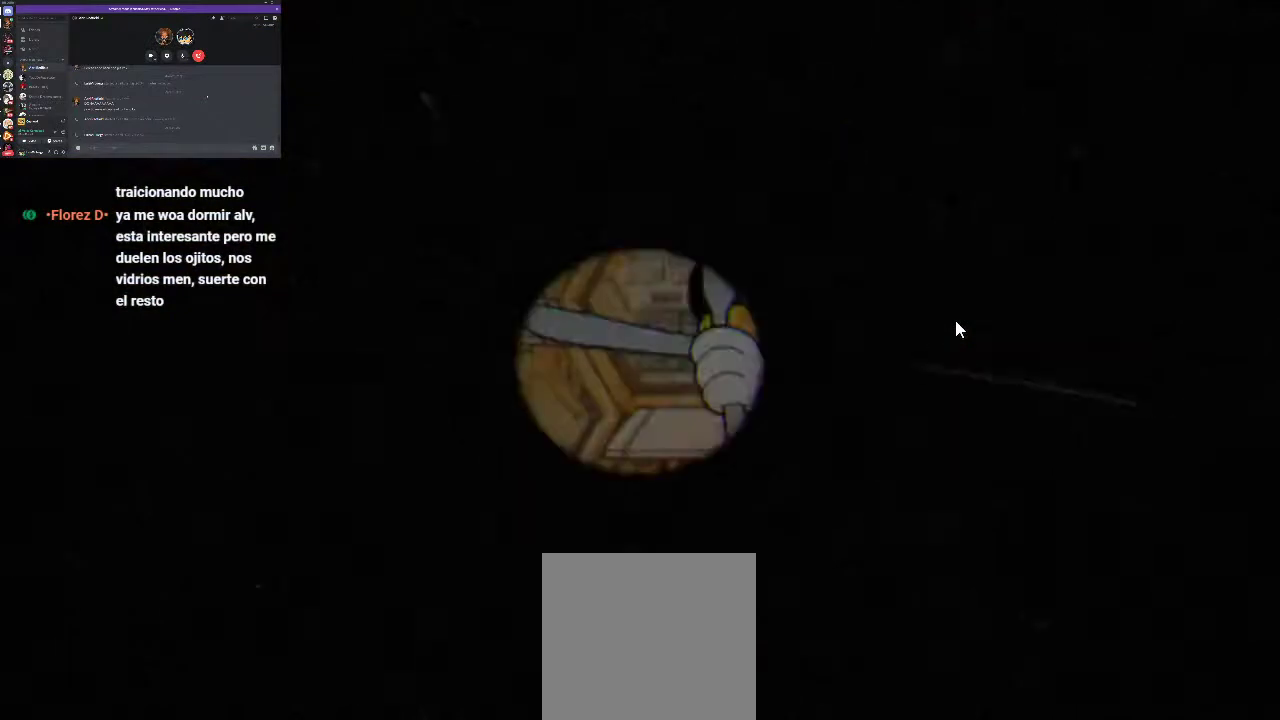
Gameplay with a controller (Xbox layout); each line is a JSON object with the inputs held at the frame after it. "events" lists button and stick changes between this image and that frame as [ms after this image, input, new state], when the widget could be followed in between. Not read: L3 R3.
{"buttons": ["R1"], "left_stick": "center", "right_stick": "center", "events": [[500, "R1", "down"]]}
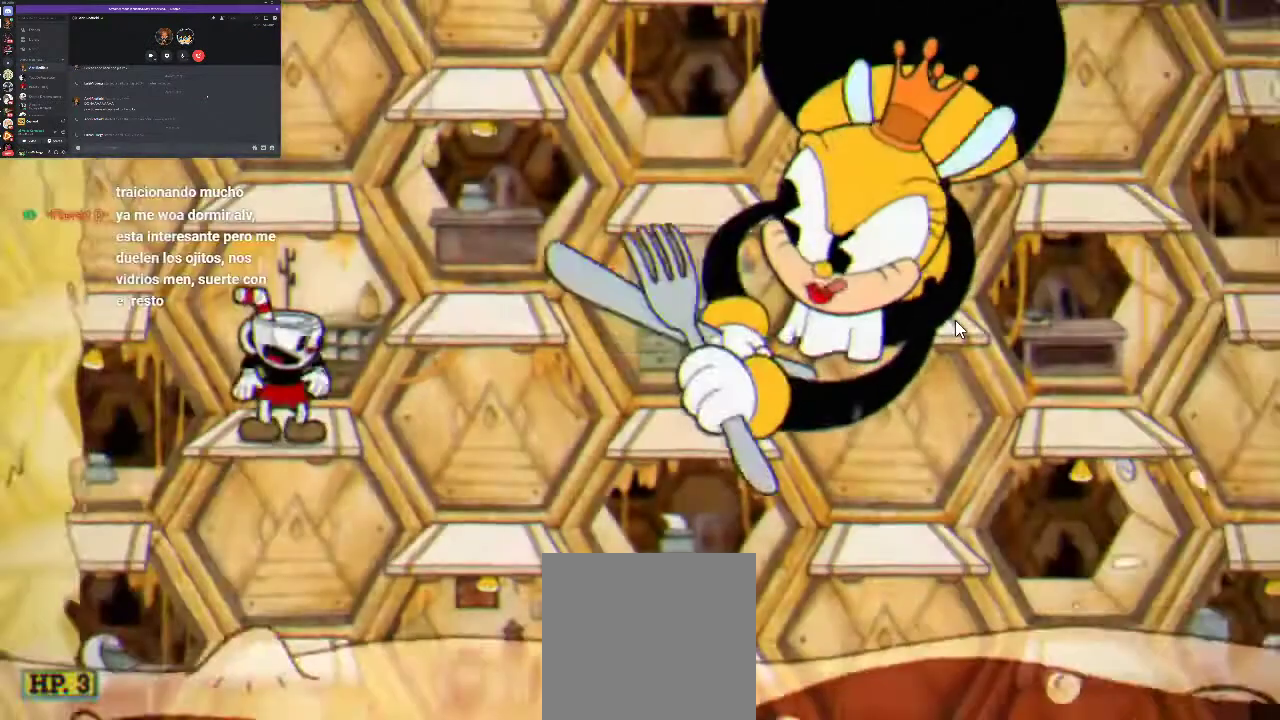
{"buttons": ["R1"], "left_stick": "center", "right_stick": "center", "events": []}
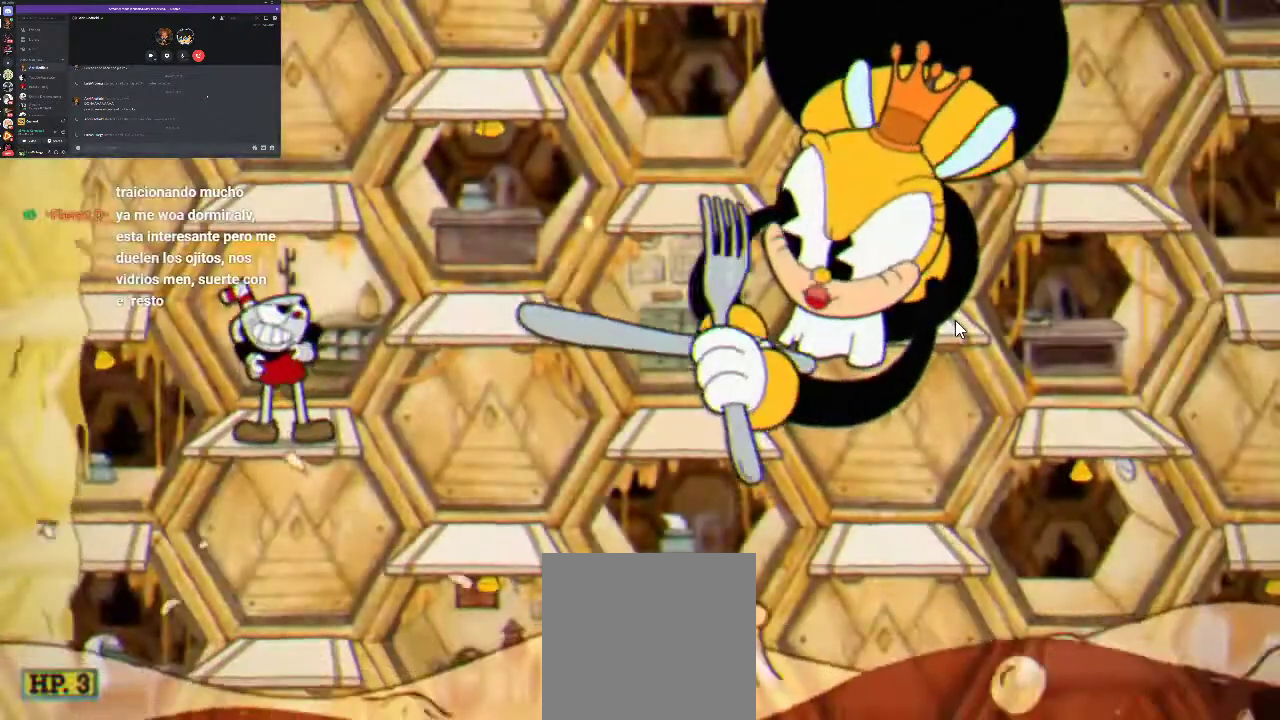
{"buttons": ["R1"], "left_stick": "center", "right_stick": "center", "events": []}
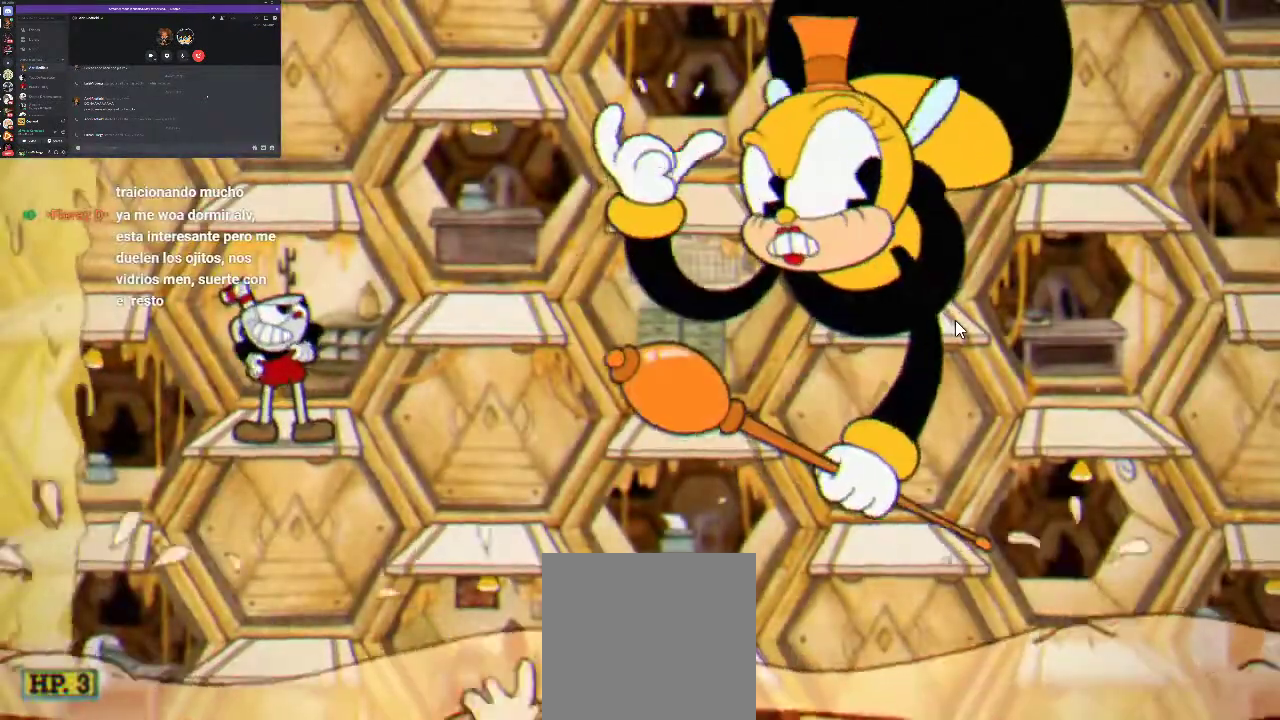
{"buttons": ["R1"], "left_stick": "center", "right_stick": "center", "events": []}
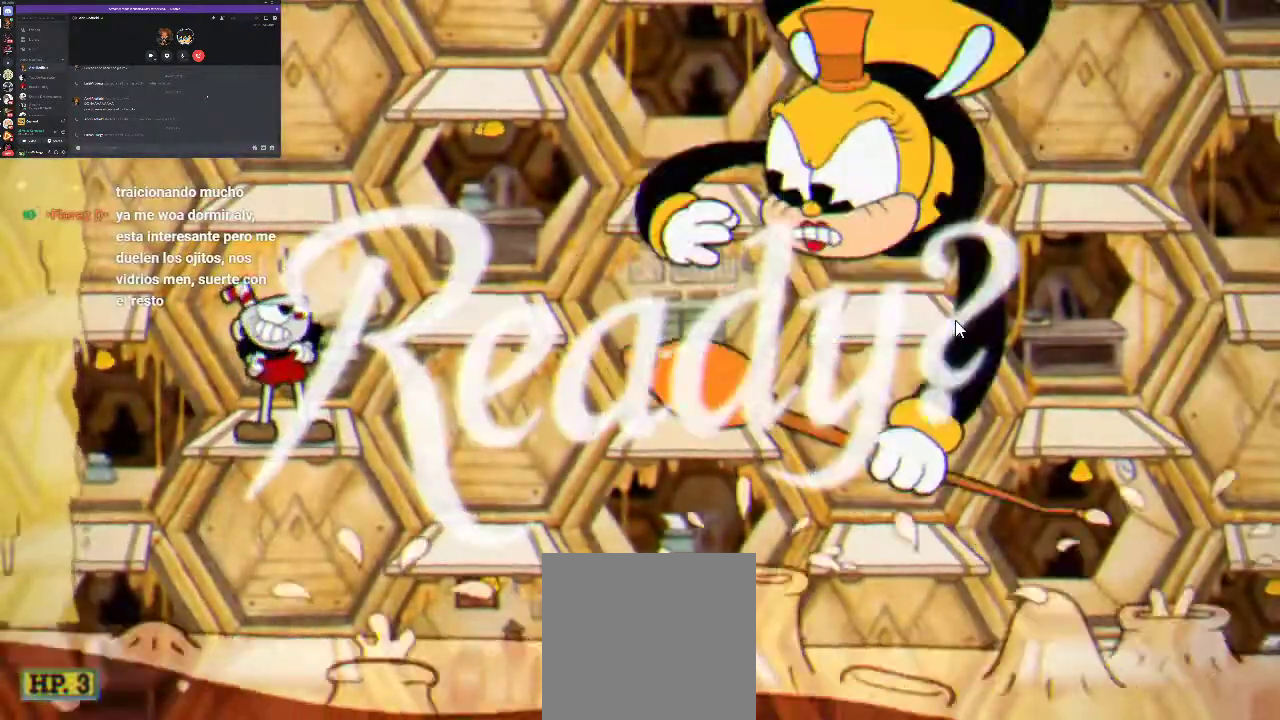
{"buttons": ["R1", "DPAD_RIGHT"], "left_stick": "center", "right_stick": "center", "events": [[267, "DPAD_RIGHT", "down"]]}
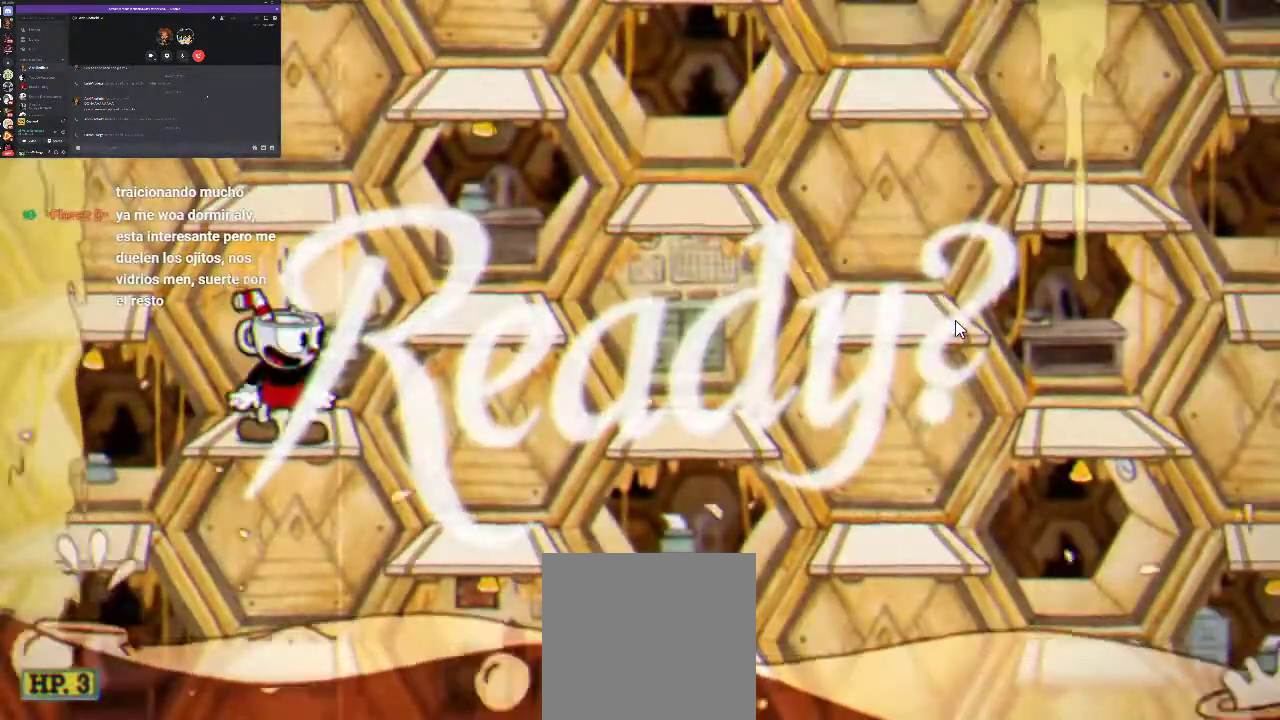
{"buttons": ["R1", "DPAD_RIGHT"], "left_stick": "center", "right_stick": "center", "events": []}
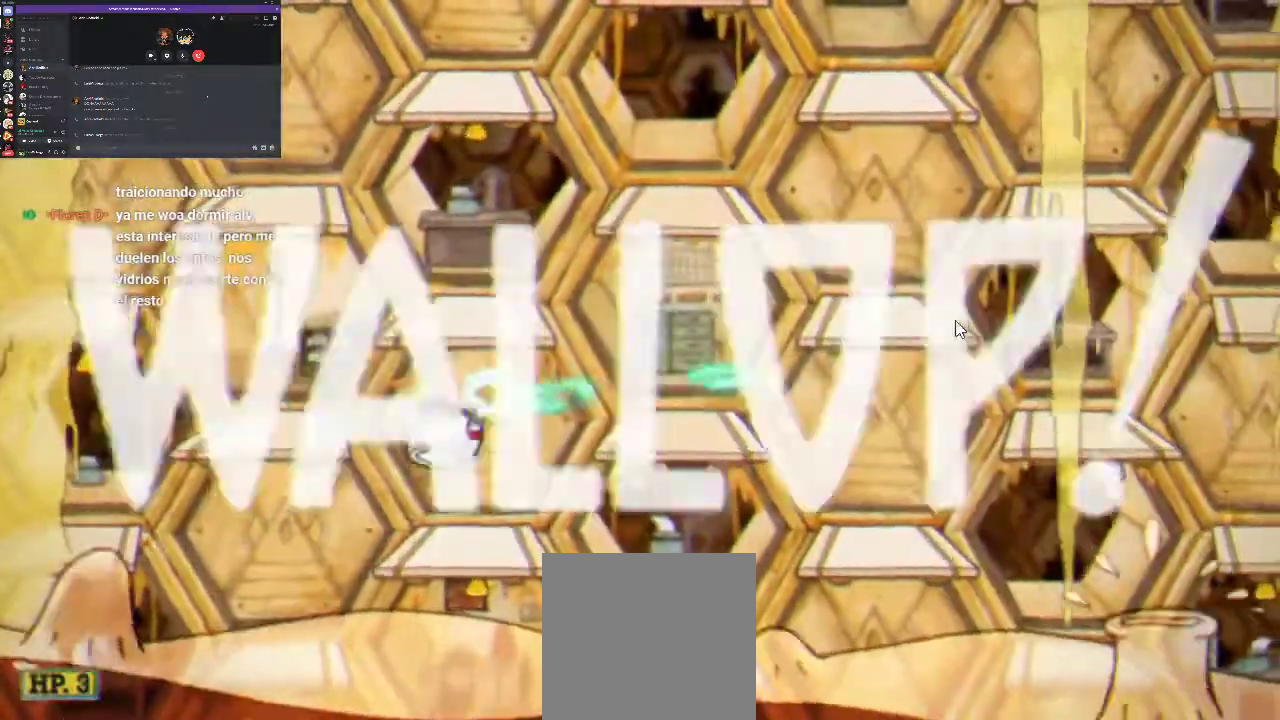
{"buttons": ["R1", "DPAD_RIGHT"], "left_stick": "center", "right_stick": "center", "events": [[233, "A", "down"], [233, "DPAD_RIGHT", "up"], [333, "DPAD_RIGHT", "down"], [367, "A", "up"], [433, "X", "down"], [500, "X", "up"]]}
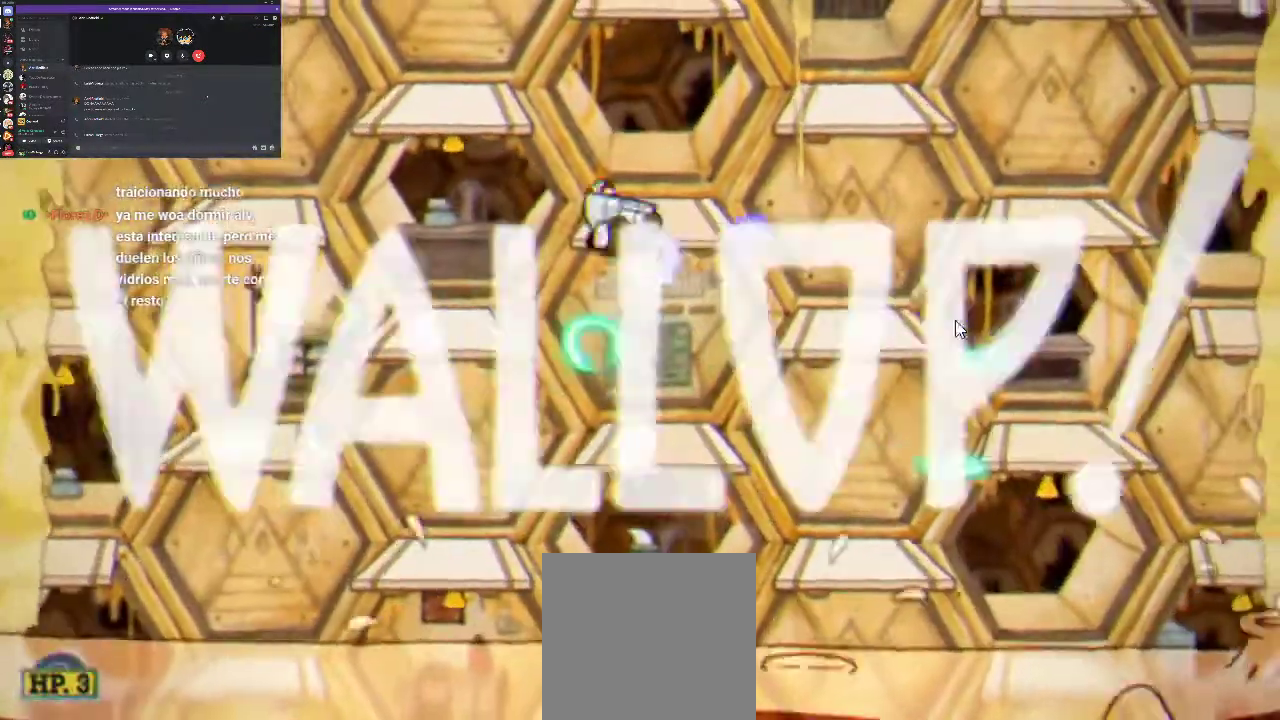
{"buttons": ["X", "R1"], "left_stick": "center", "right_stick": "center", "events": [[100, "X", "down"], [167, "DPAD_RIGHT", "up"], [167, "X", "up"], [233, "X", "down"], [300, "X", "up"], [500, "X", "down"]]}
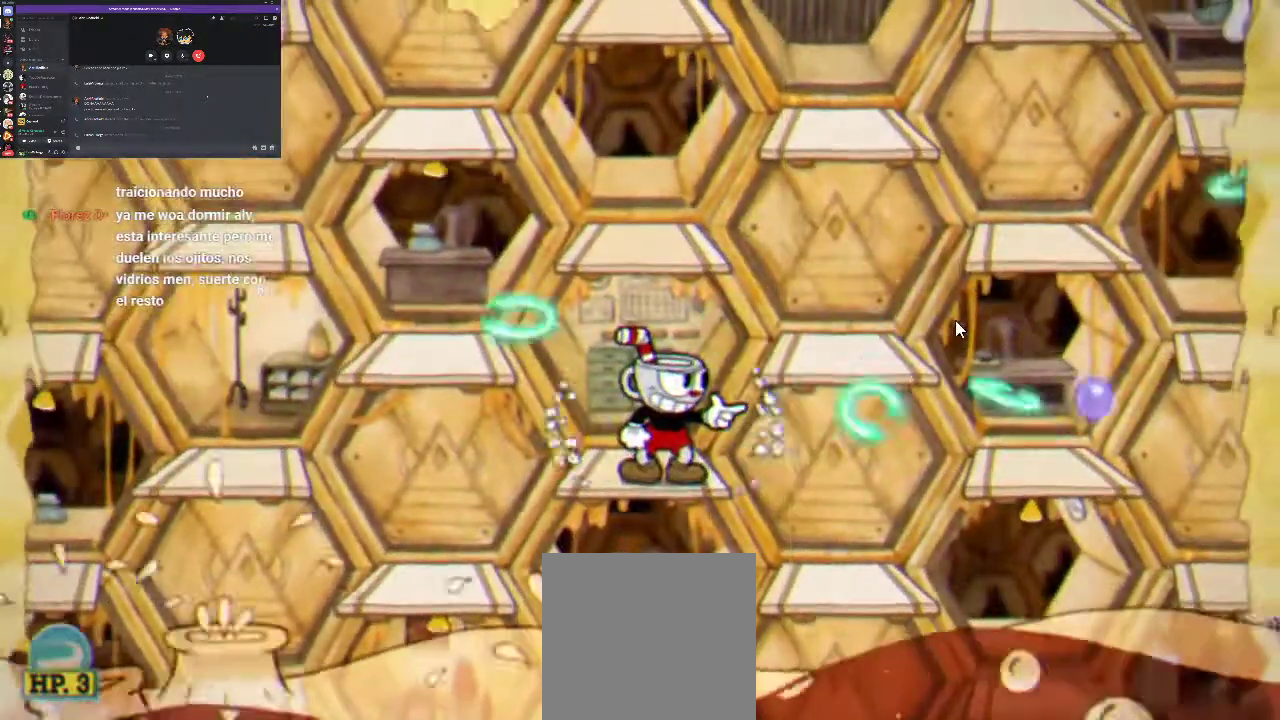
{"buttons": ["X", "R1"], "left_stick": "center", "right_stick": "center", "events": [[100, "X", "up"], [333, "X", "down"], [400, "X", "up"], [467, "X", "down"]]}
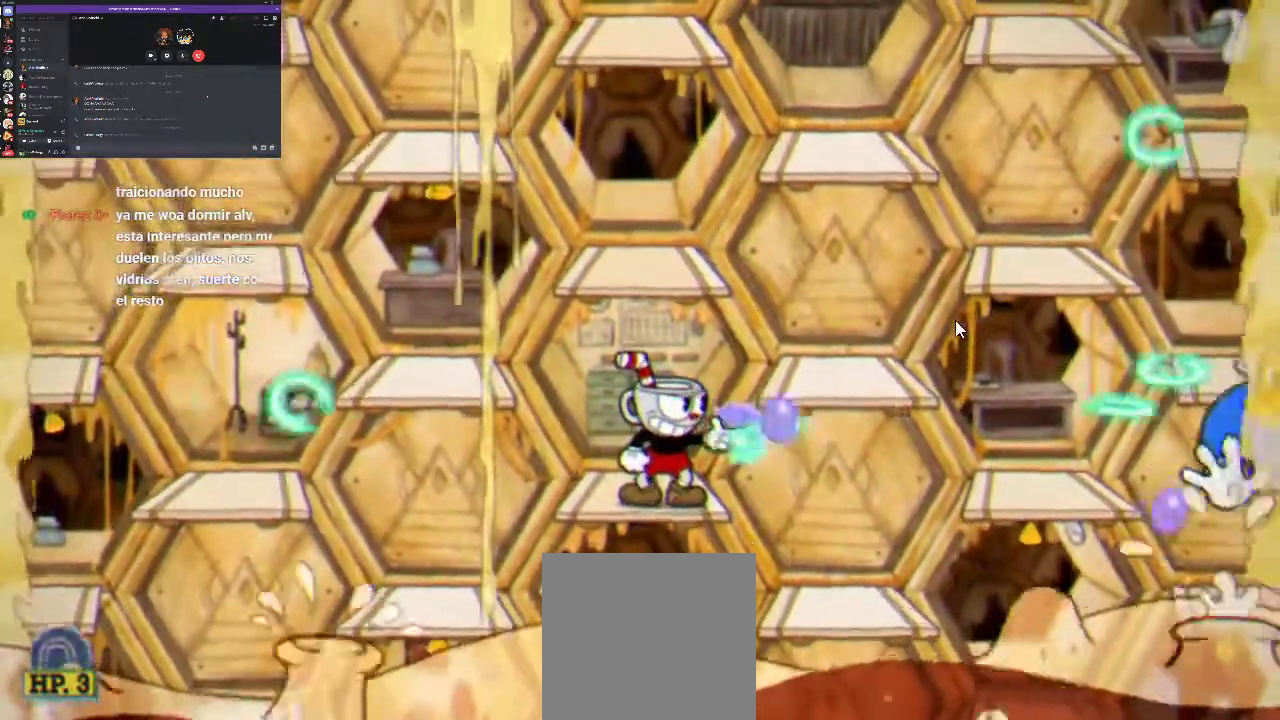
{"buttons": ["R1"], "left_stick": "center", "right_stick": "center", "events": [[33, "X", "up"], [133, "X", "down"], [200, "X", "up"], [267, "X", "down"], [333, "X", "up"], [400, "X", "down"], [467, "X", "up"]]}
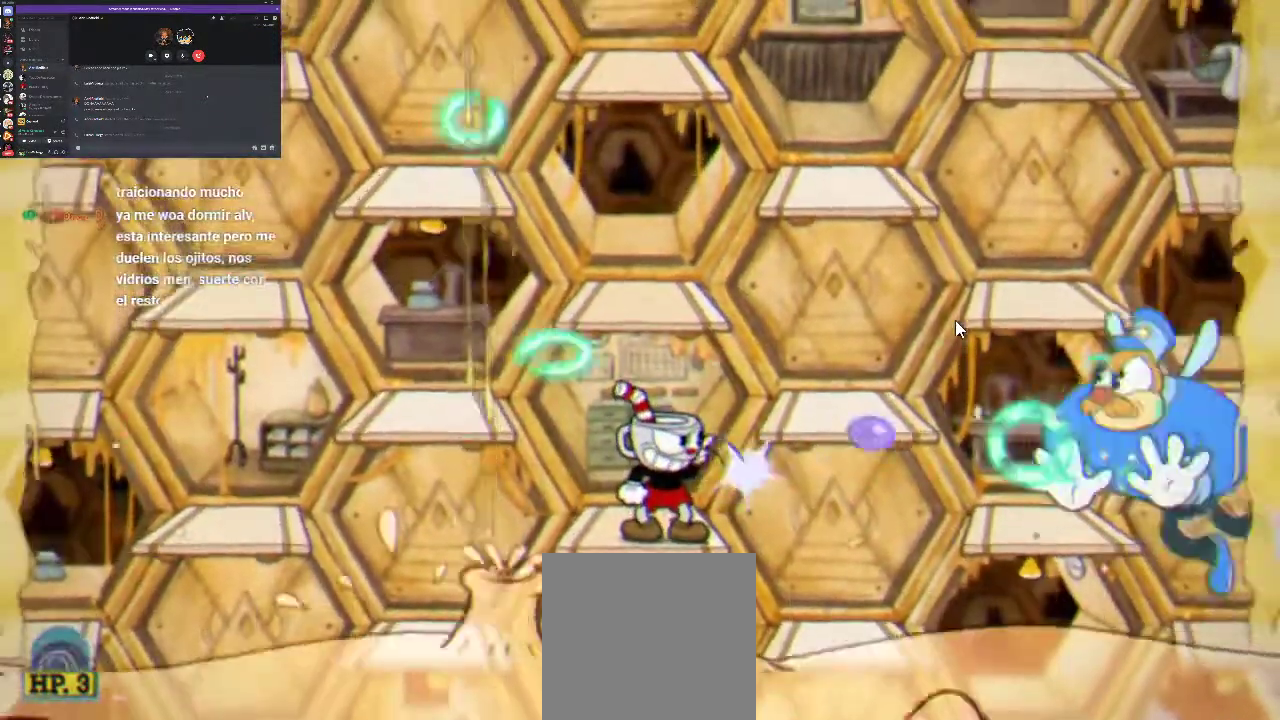
{"buttons": ["R1"], "left_stick": "center", "right_stick": "center", "events": [[33, "X", "down"], [133, "X", "up"], [333, "X", "down"], [500, "X", "up"]]}
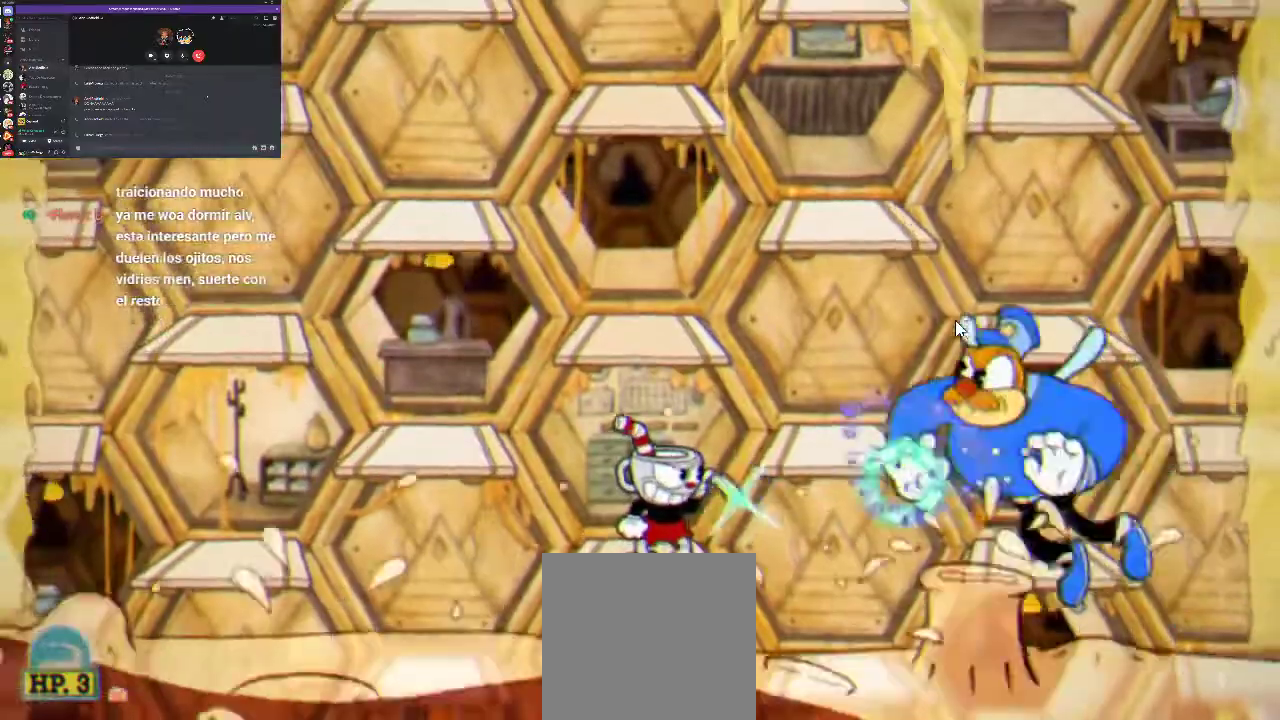
{"buttons": ["R1"], "left_stick": "center", "right_stick": "center", "events": [[100, "X", "down"], [167, "X", "up"], [233, "X", "down"], [300, "X", "up"]]}
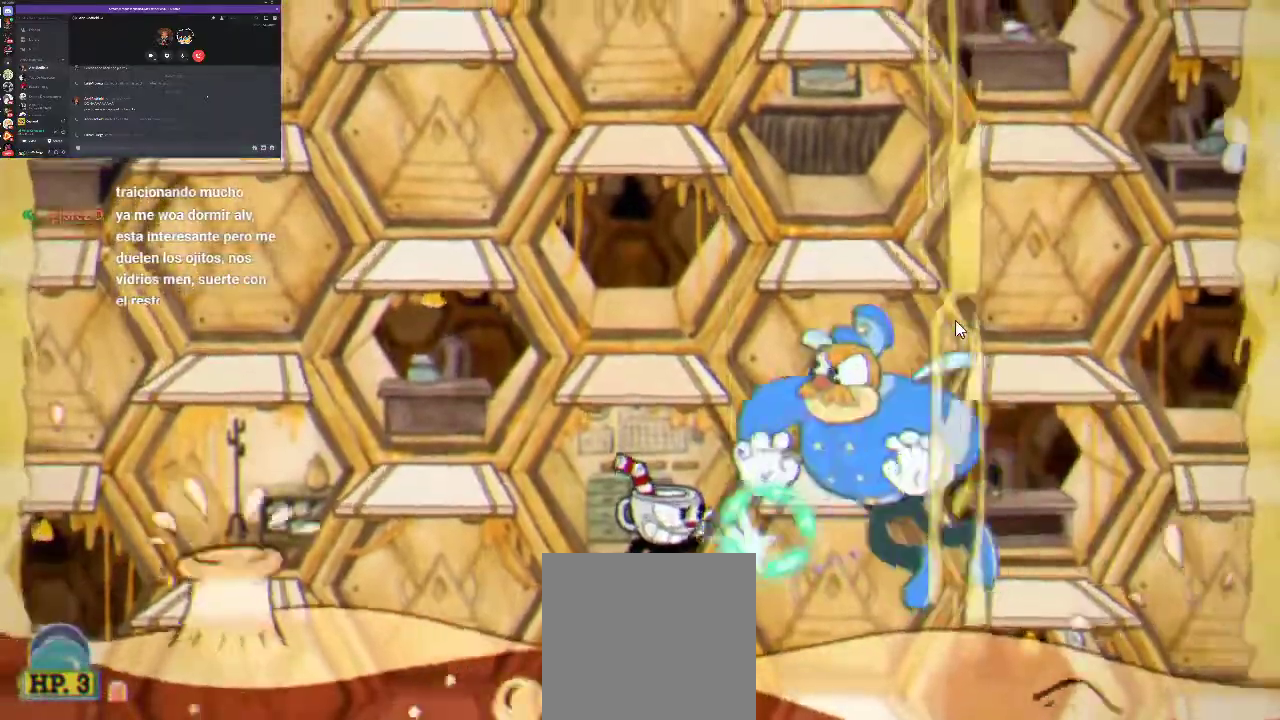
{"buttons": ["X", "R1", "DPAD_LEFT"], "left_stick": "center", "right_stick": "center", "events": [[33, "X", "down"], [167, "A", "down"], [167, "DPAD_LEFT", "down"], [167, "X", "up"], [233, "A", "up"], [267, "X", "down"], [333, "X", "up"], [433, "X", "down"]]}
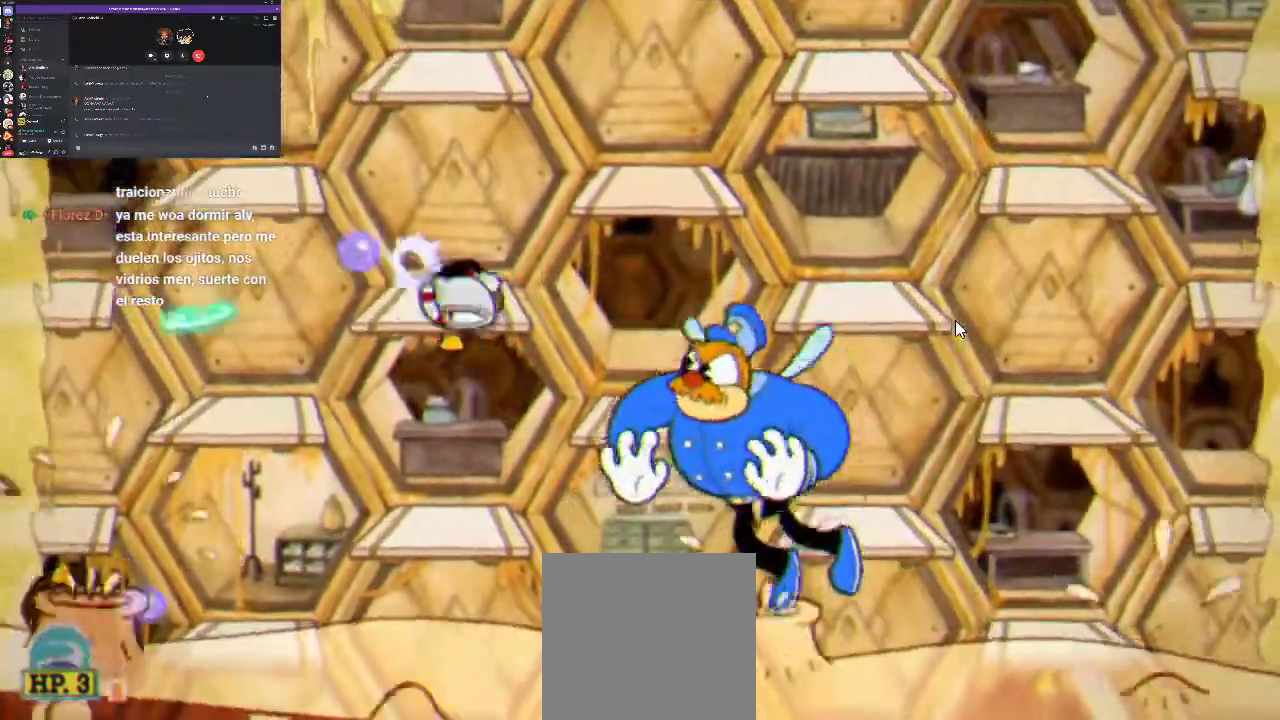
{"buttons": ["R1"], "left_stick": "center", "right_stick": "center", "events": [[33, "X", "up"], [67, "DPAD_LEFT", "up"], [100, "DPAD_RIGHT", "down"], [200, "DPAD_RIGHT", "up"], [267, "X", "down"], [467, "X", "up"]]}
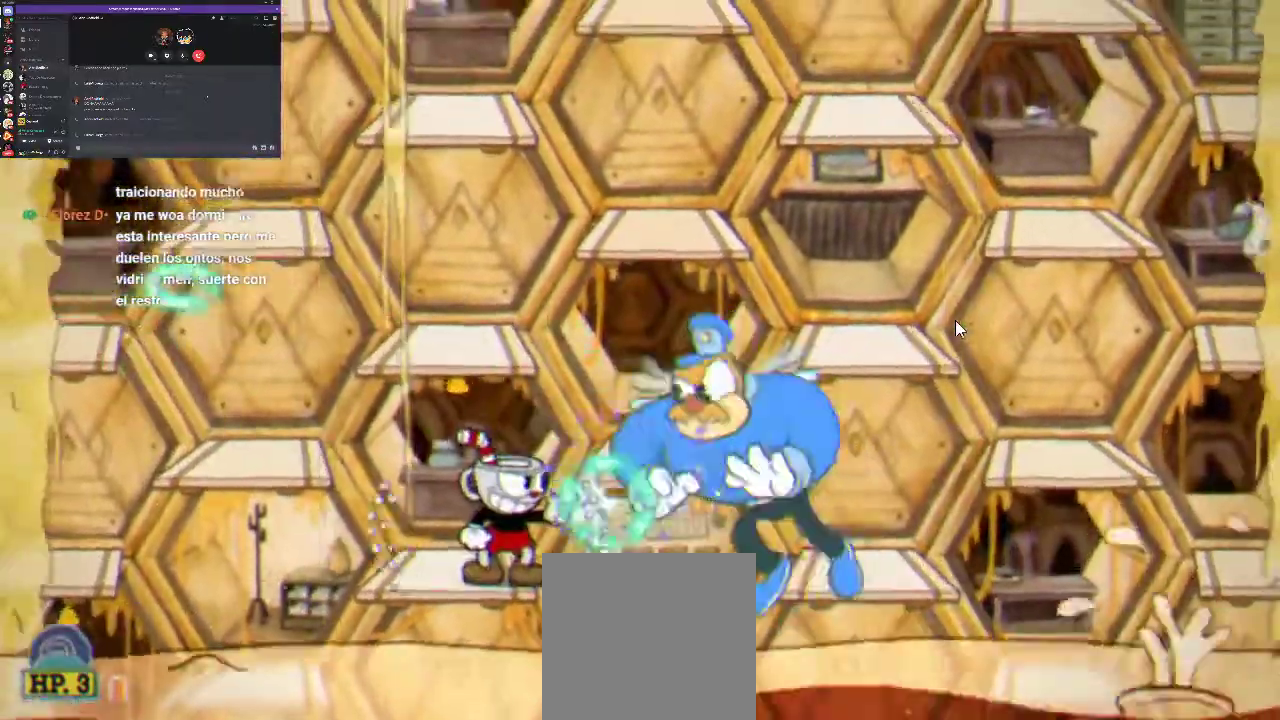
{"buttons": ["X", "R1"], "left_stick": "center", "right_stick": "center", "events": [[67, "X", "down"], [267, "X", "up"], [367, "X", "down"]]}
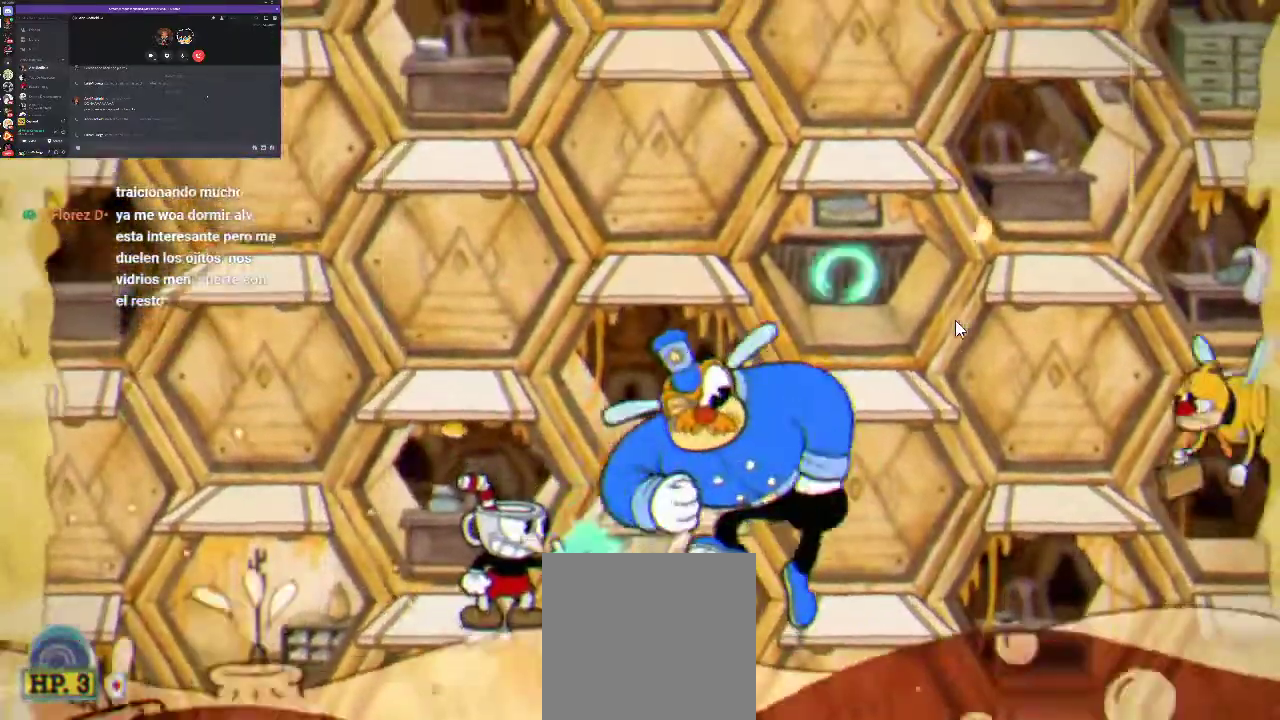
{"buttons": ["X", "R1"], "left_stick": "center", "right_stick": "center", "events": [[33, "A", "down"], [100, "X", "up"], [133, "A", "up"], [167, "X", "down"], [267, "X", "up"], [333, "X", "down"], [400, "X", "up"], [500, "X", "down"]]}
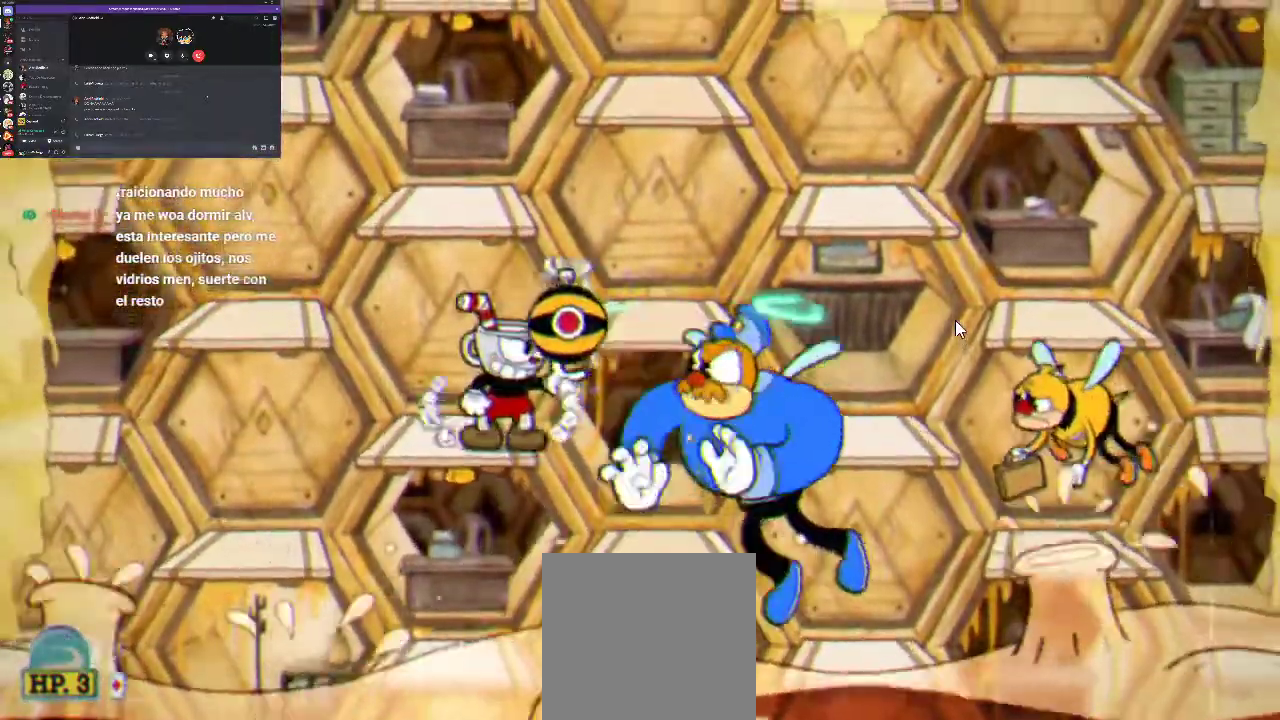
{"buttons": ["R1"], "left_stick": "center", "right_stick": "center", "events": [[67, "X", "up"], [133, "X", "down"], [200, "X", "up"], [267, "X", "down"], [367, "X", "up"]]}
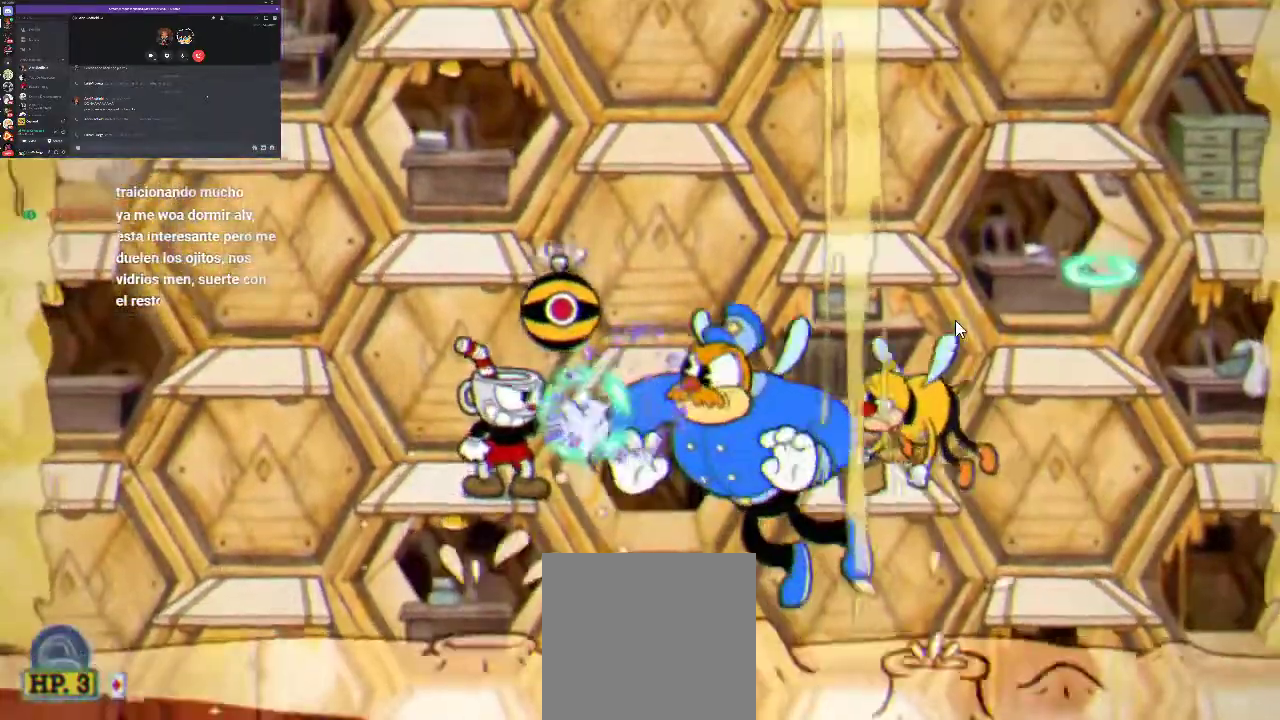
{"buttons": ["X", "R1", "DPAD_LEFT"], "left_stick": "center", "right_stick": "center", "events": [[67, "X", "down"], [133, "X", "up"], [200, "X", "down"], [267, "X", "up"], [467, "X", "down"], [500, "DPAD_LEFT", "down"]]}